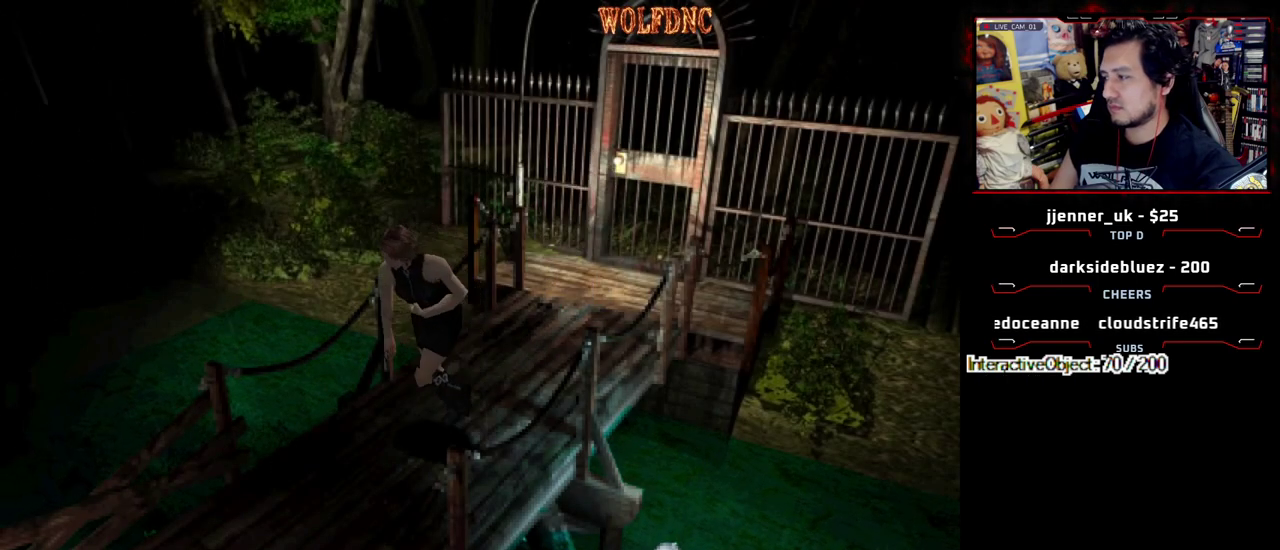
Gameplay with a controller (PlayStation layout); each line is a JSON object with the inputs held at the frame after it. "events" lists button and stick changes between this image and that frame as [ms after this image, input, new state], when the widget could be followed in between. Not read: L3 R3.
{"buttons": ["SQUARE", "DPAD_UP"], "events": []}
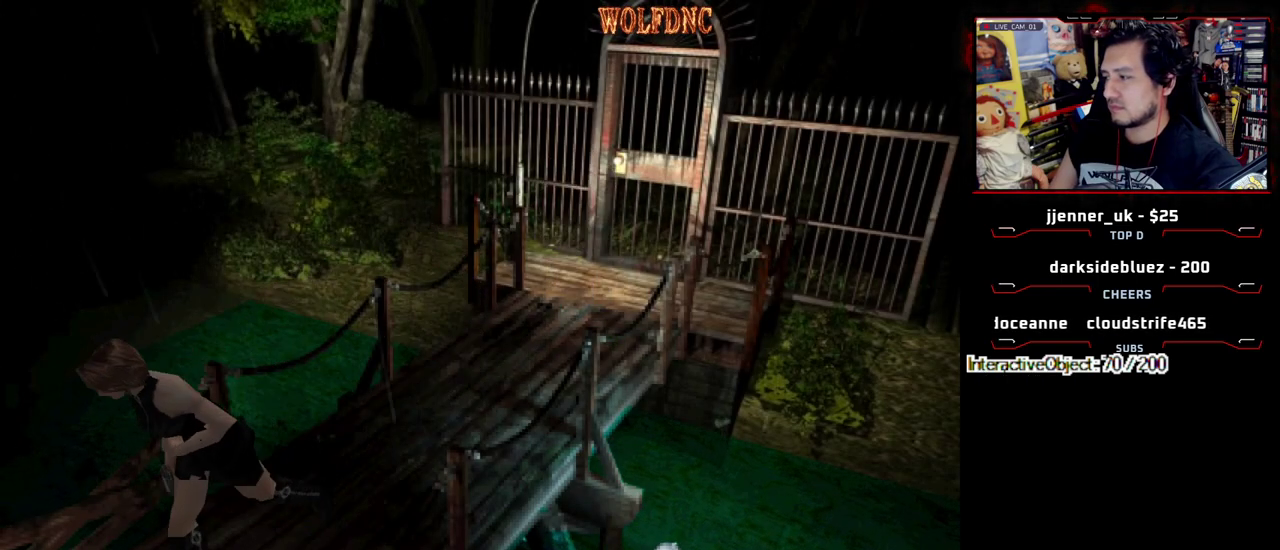
{"buttons": ["SQUARE", "DPAD_UP"], "events": []}
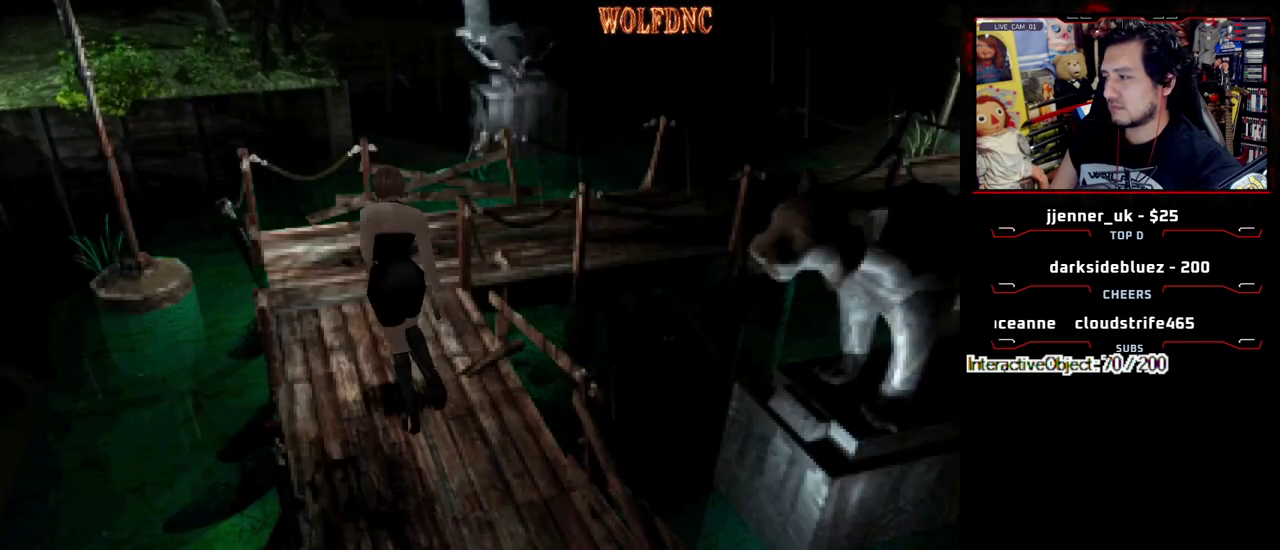
{"buttons": ["SQUARE", "DPAD_UP", "DPAD_RIGHT"], "events": [[267, "DPAD_RIGHT", "down"]]}
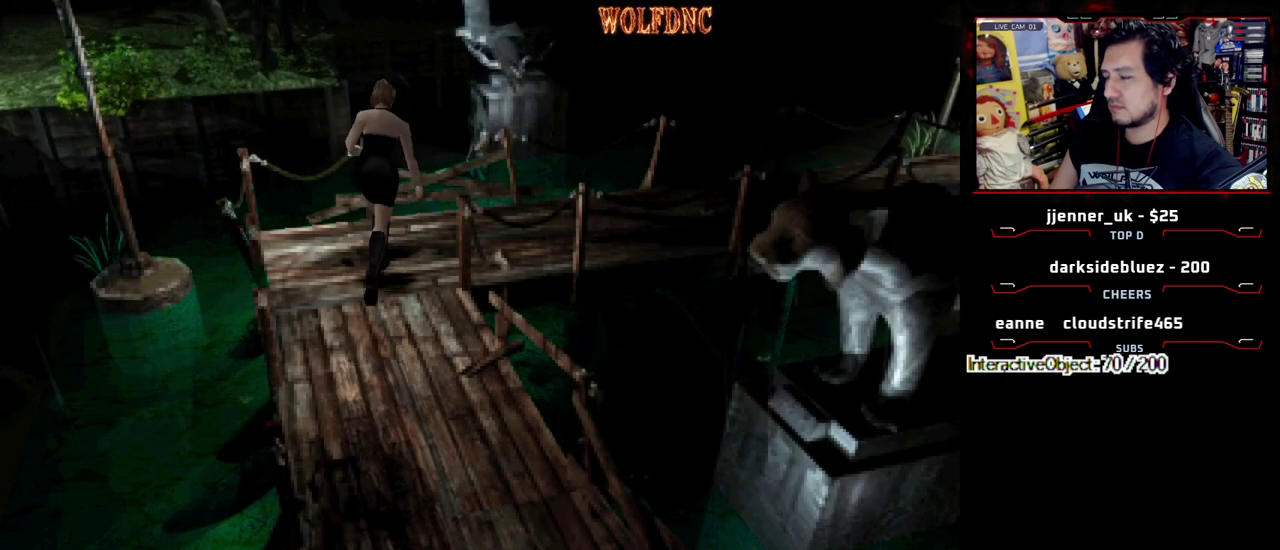
{"buttons": ["SQUARE", "DPAD_UP", "DPAD_RIGHT"], "events": []}
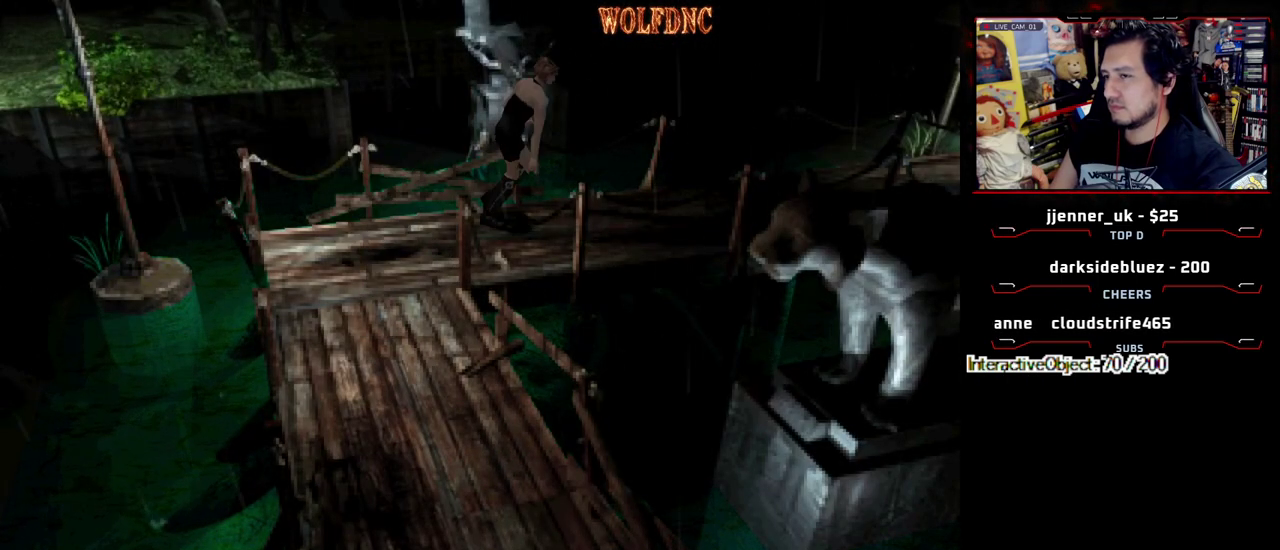
{"buttons": ["SQUARE", "DPAD_UP"], "events": [[67, "DPAD_RIGHT", "up"]]}
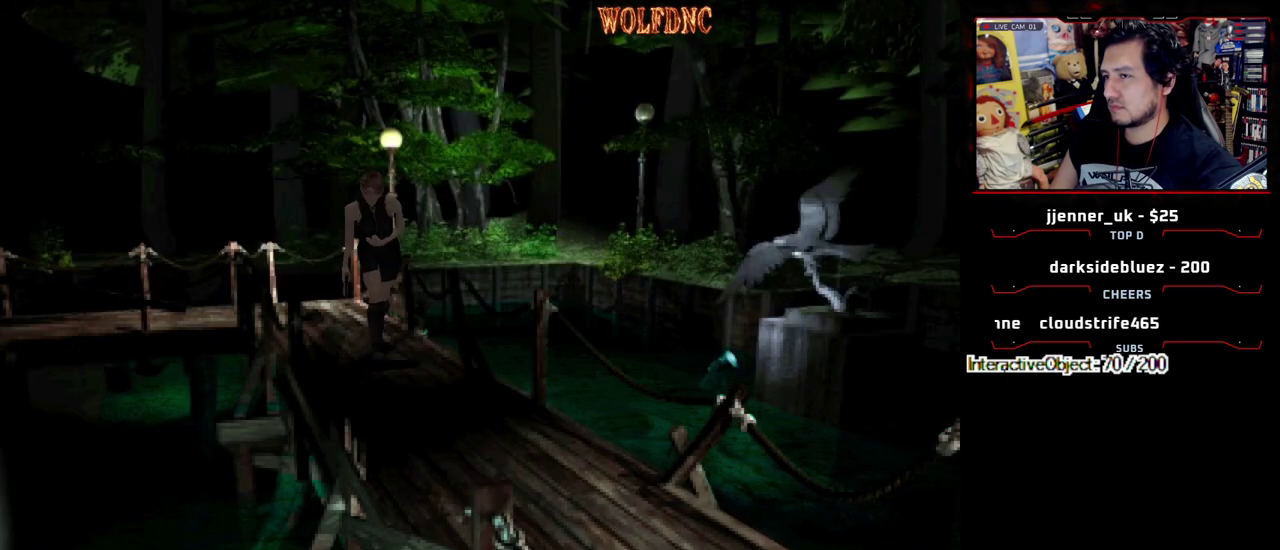
{"buttons": ["SQUARE", "DPAD_UP"], "events": [[217, "DPAD_LEFT", "down"], [317, "DPAD_LEFT", "up"]]}
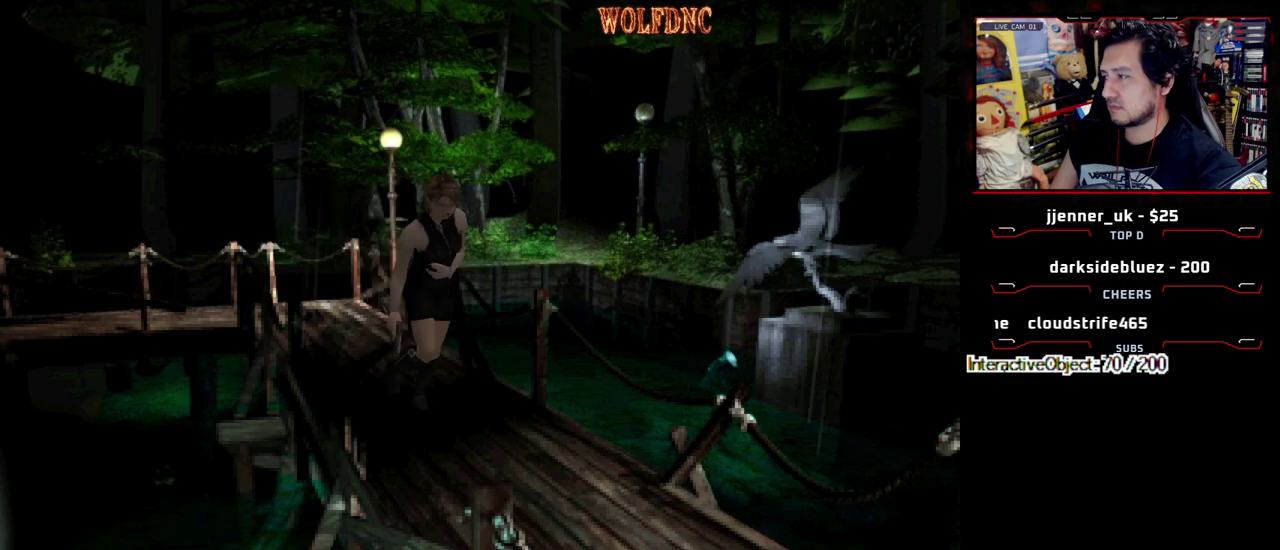
{"buttons": ["SQUARE", "DPAD_UP"], "events": []}
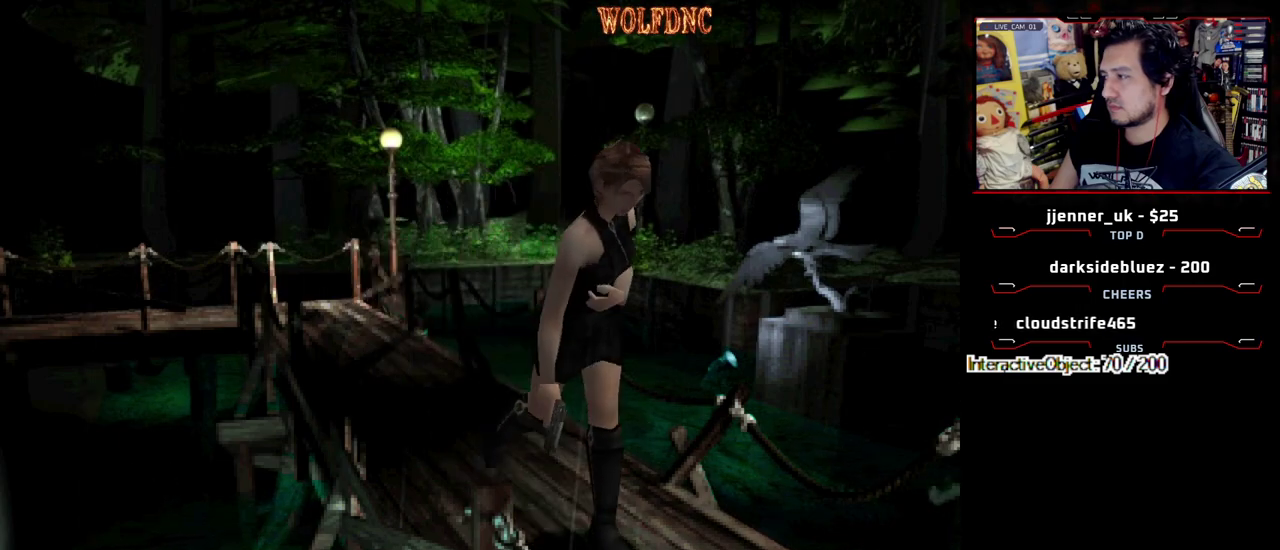
{"buttons": ["SQUARE", "DPAD_UP"], "events": []}
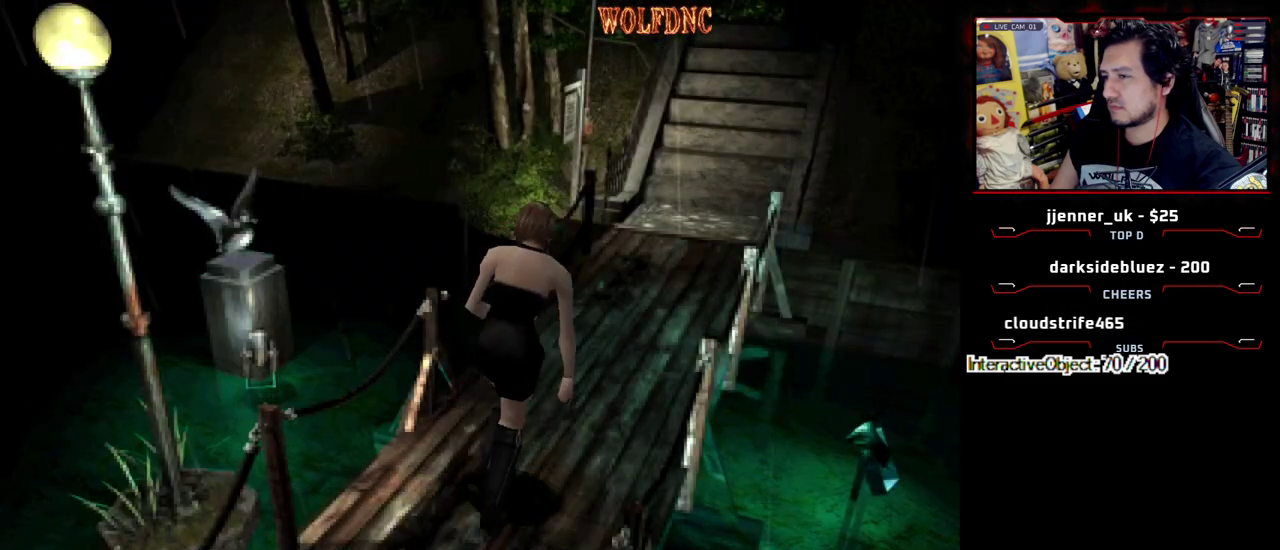
{"buttons": ["SQUARE", "DPAD_UP"], "events": []}
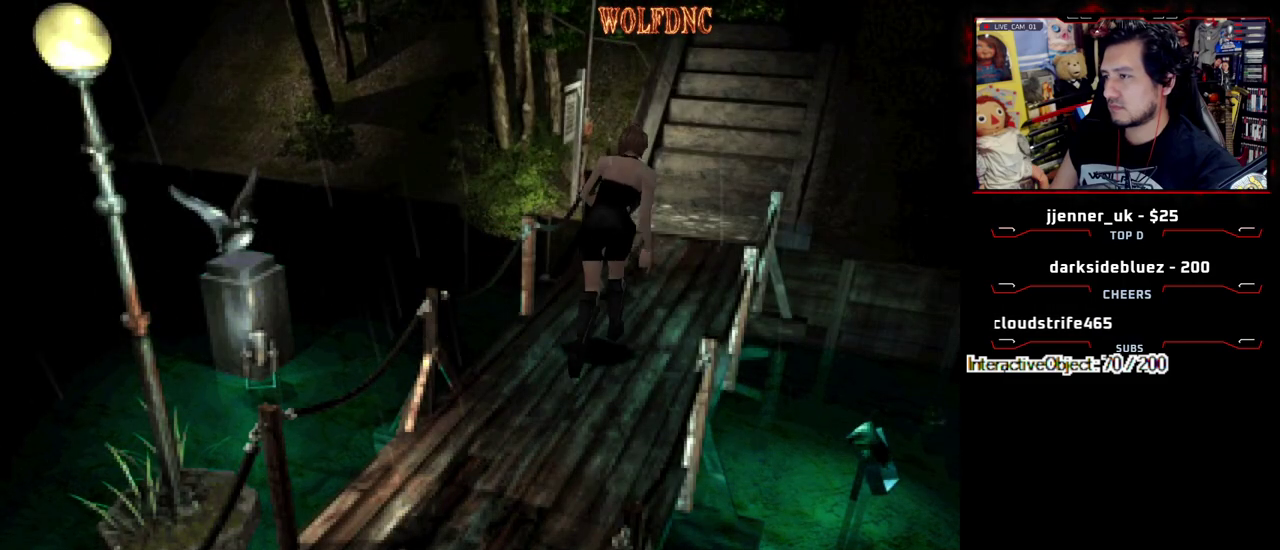
{"buttons": ["CROSS", "SQUARE", "DPAD_UP"], "events": [[383, "CROSS", "down"]]}
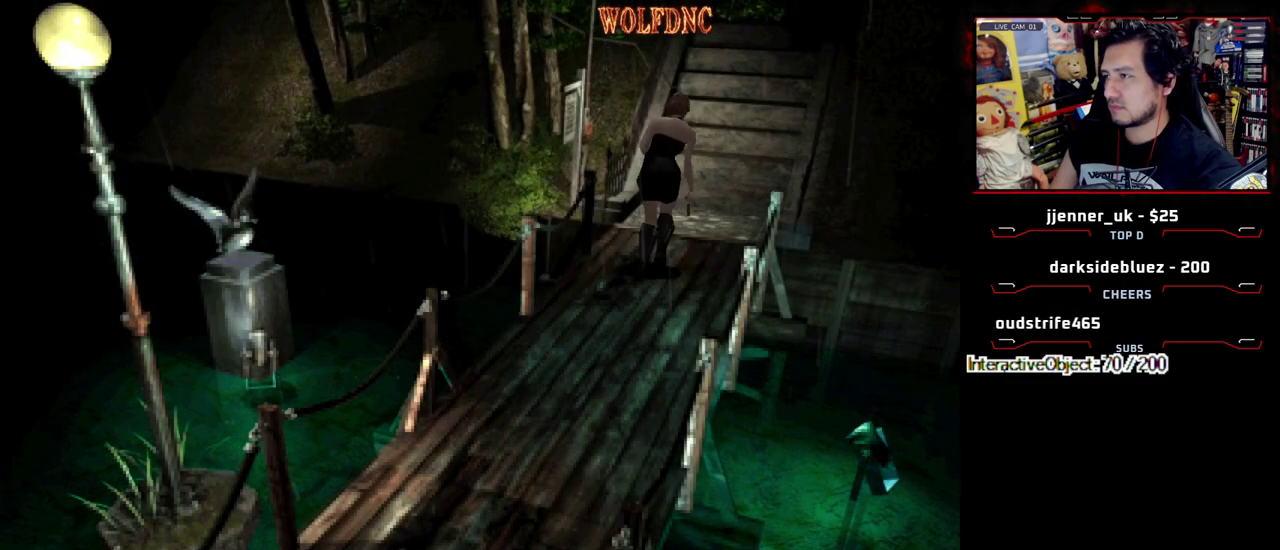
{"buttons": ["CROSS", "SQUARE", "DPAD_UP"], "events": []}
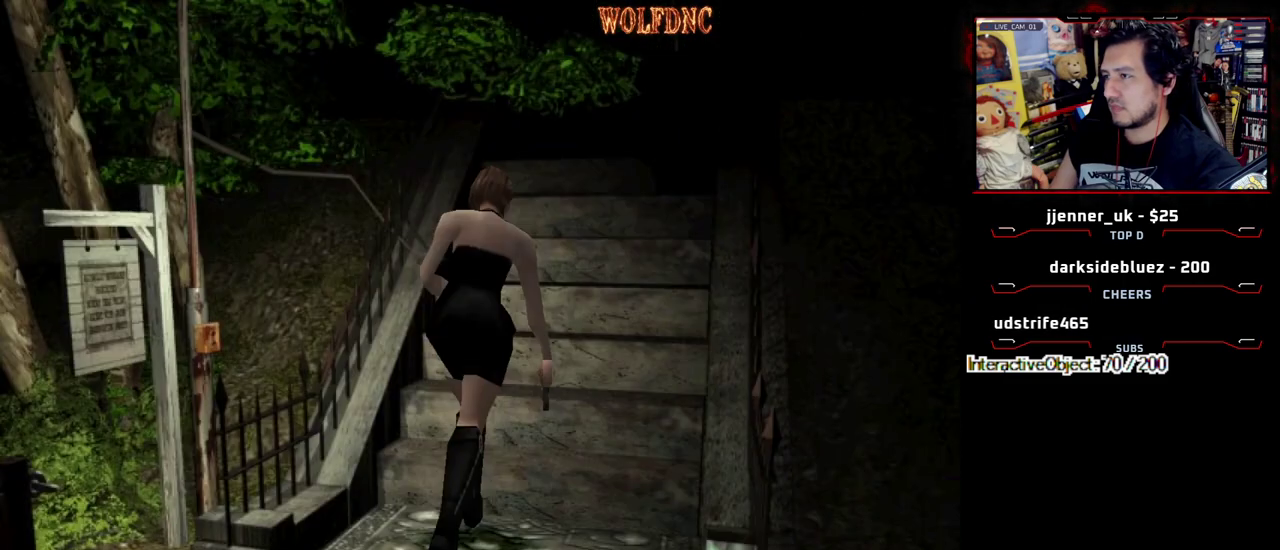
{"buttons": ["SQUARE", "DPAD_UP"], "events": [[500, "CROSS", "up"]]}
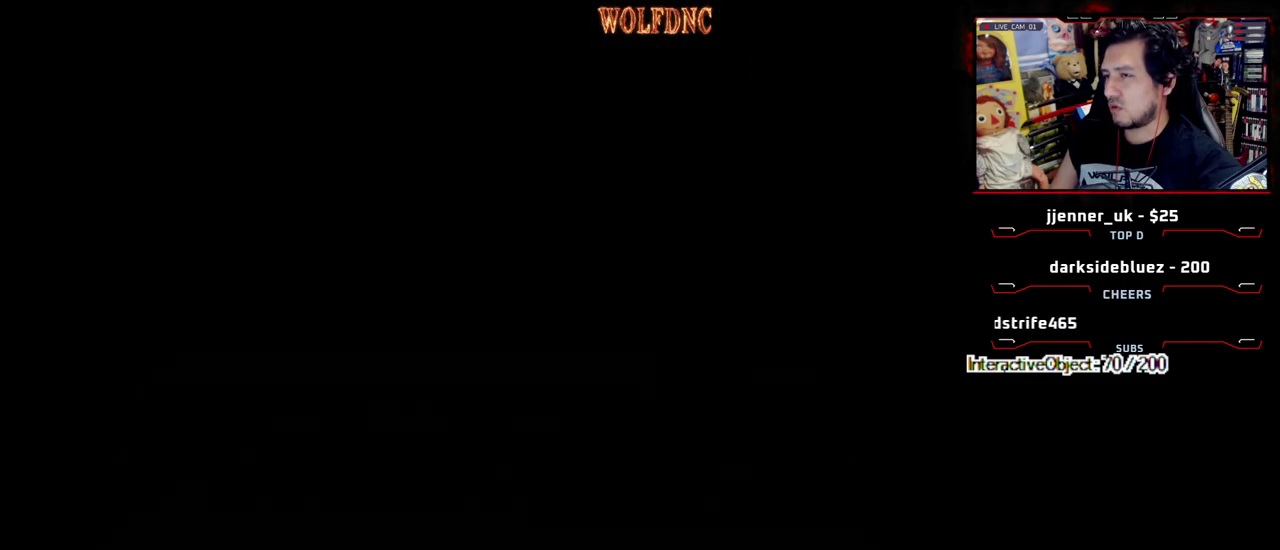
{"buttons": ["DPAD_UP"], "events": [[100, "DPAD_UP", "up"], [100, "SQUARE", "up"], [383, "DPAD_UP", "down"]]}
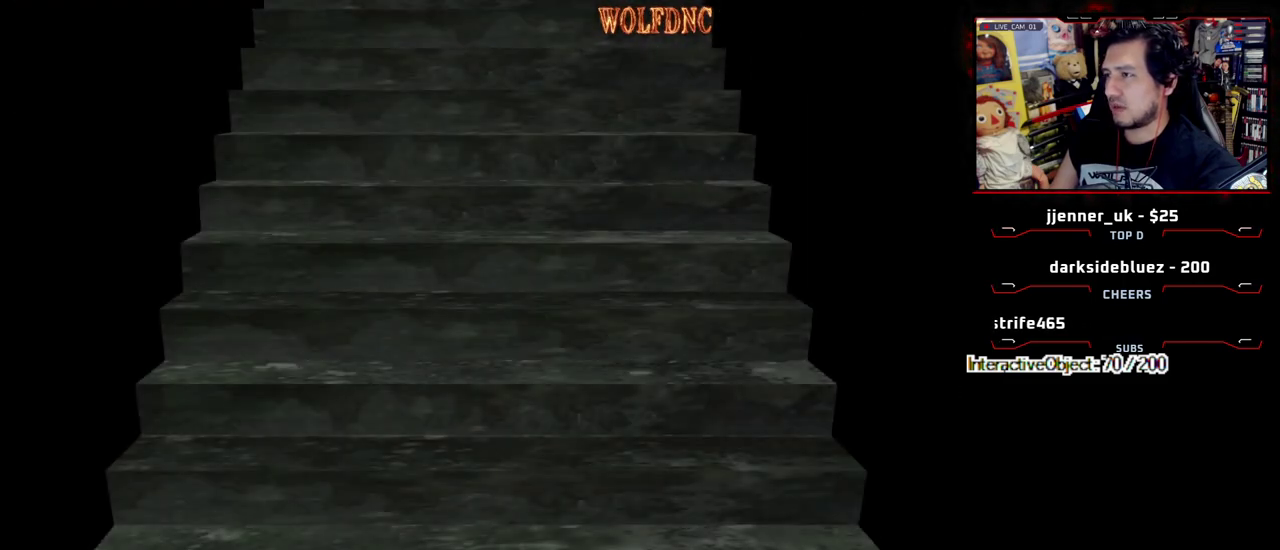
{"buttons": ["SQUARE", "DPAD_UP", "DPAD_RIGHT"], "events": [[117, "DPAD_RIGHT", "down"], [200, "SELECT", "down"], [250, "SQUARE", "down"], [300, "SELECT", "up"]]}
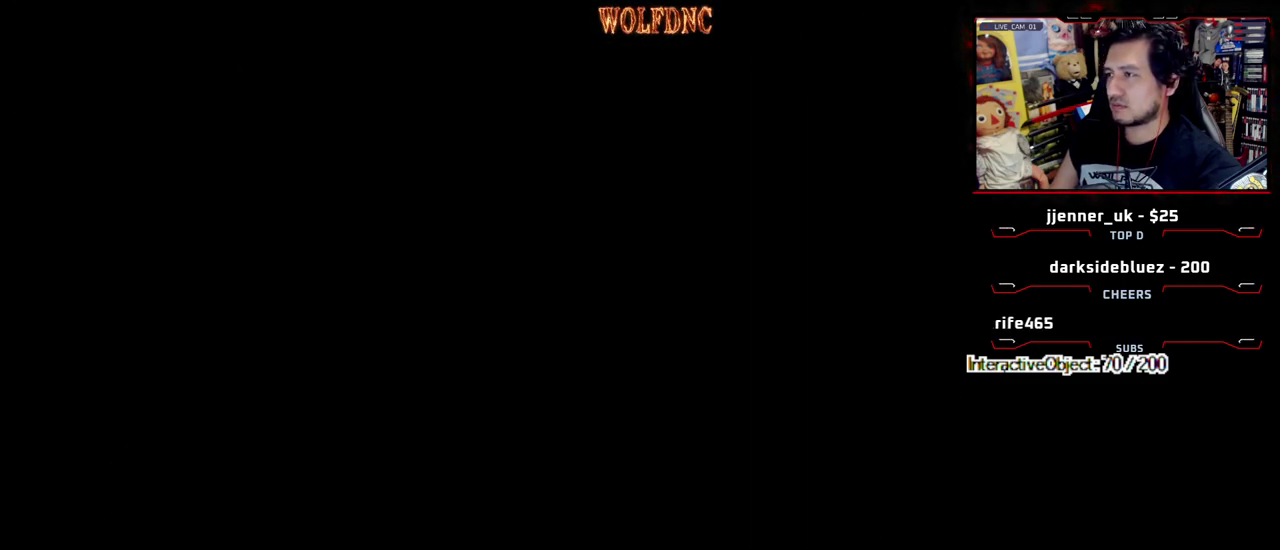
{"buttons": ["SQUARE", "DPAD_UP"], "events": [[83, "DPAD_RIGHT", "up"], [267, "DPAD_RIGHT", "down"], [367, "DPAD_RIGHT", "up"]]}
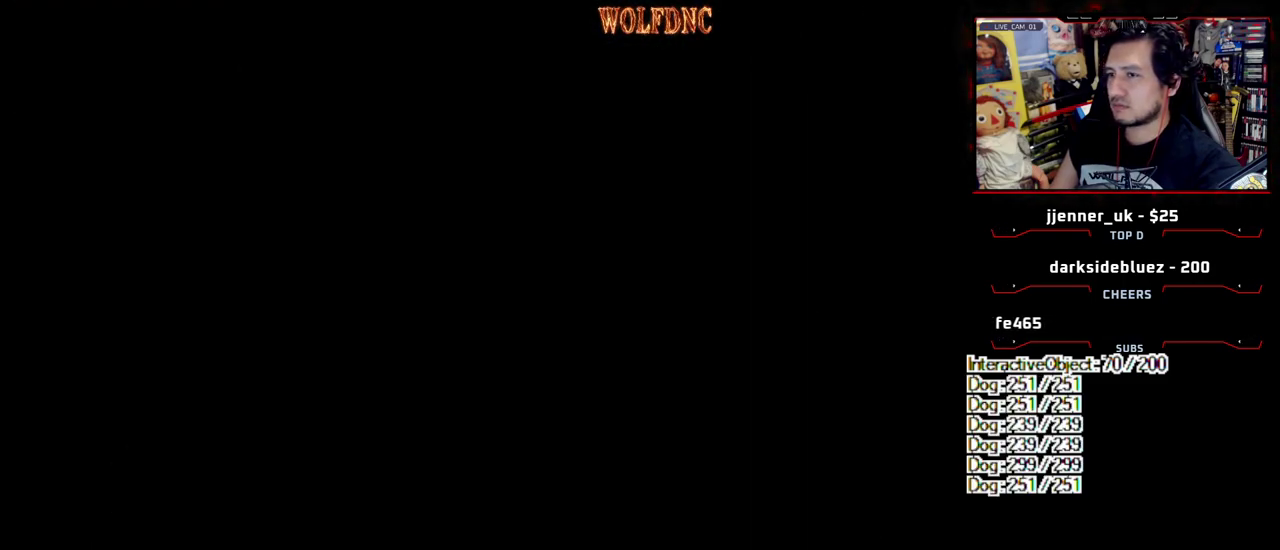
{"buttons": ["SQUARE", "DPAD_UP", "DPAD_RIGHT"], "events": [[50, "DPAD_RIGHT", "down"], [133, "DPAD_RIGHT", "up"], [283, "DPAD_RIGHT", "down"], [417, "DPAD_RIGHT", "up"], [467, "DPAD_RIGHT", "down"]]}
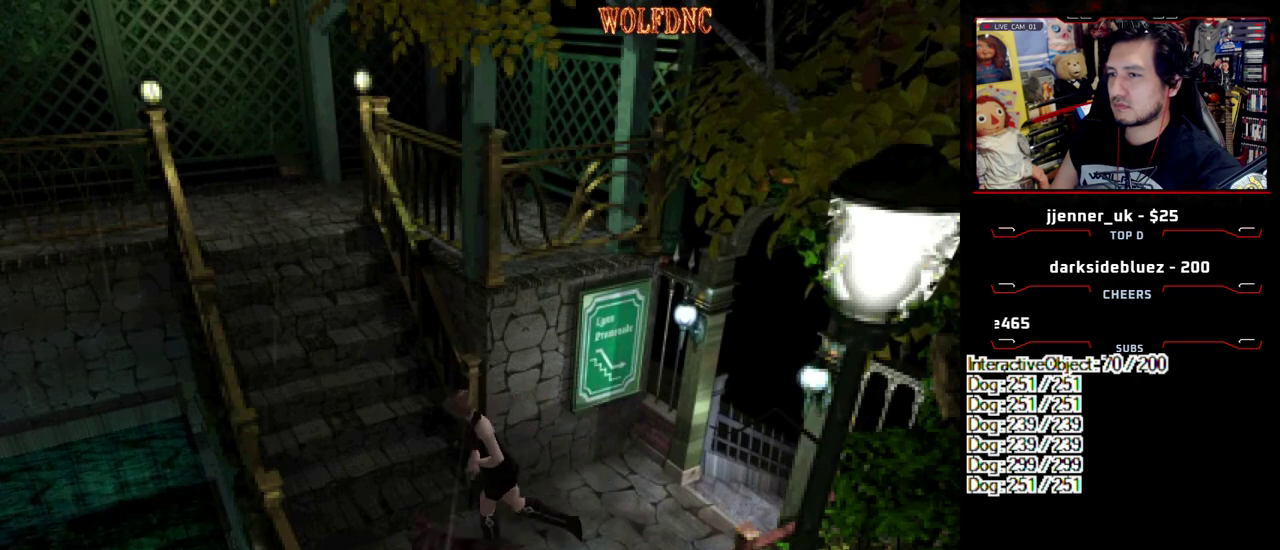
{"buttons": ["SQUARE", "DPAD_UP", "DPAD_LEFT"], "events": [[383, "DPAD_RIGHT", "up"], [467, "DPAD_LEFT", "down"]]}
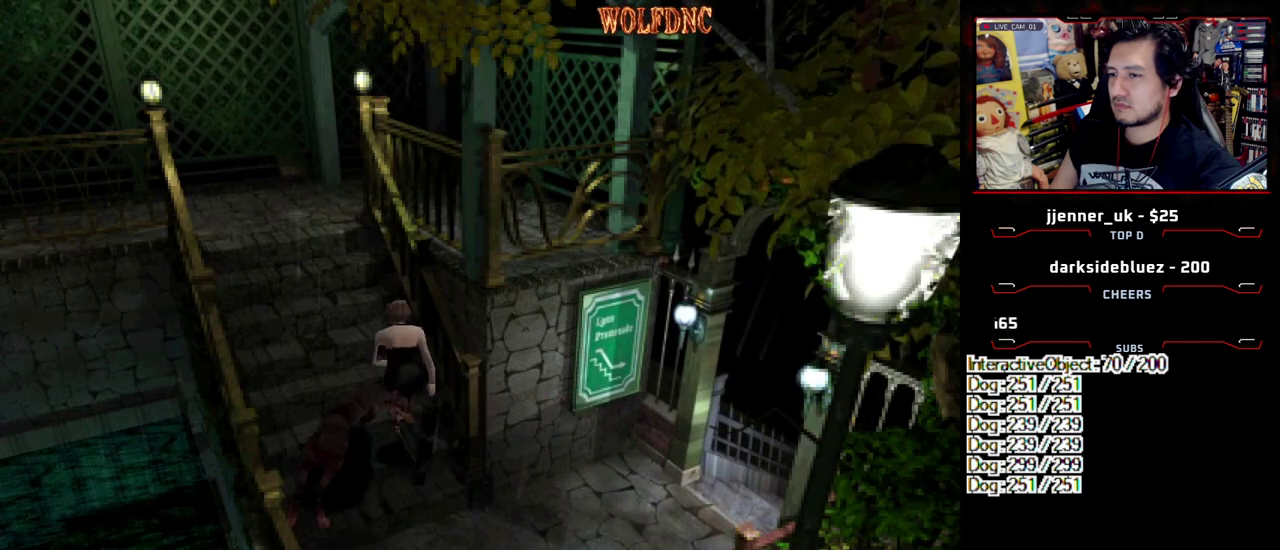
{"buttons": ["SQUARE", "DPAD_UP", "DPAD_LEFT"], "events": []}
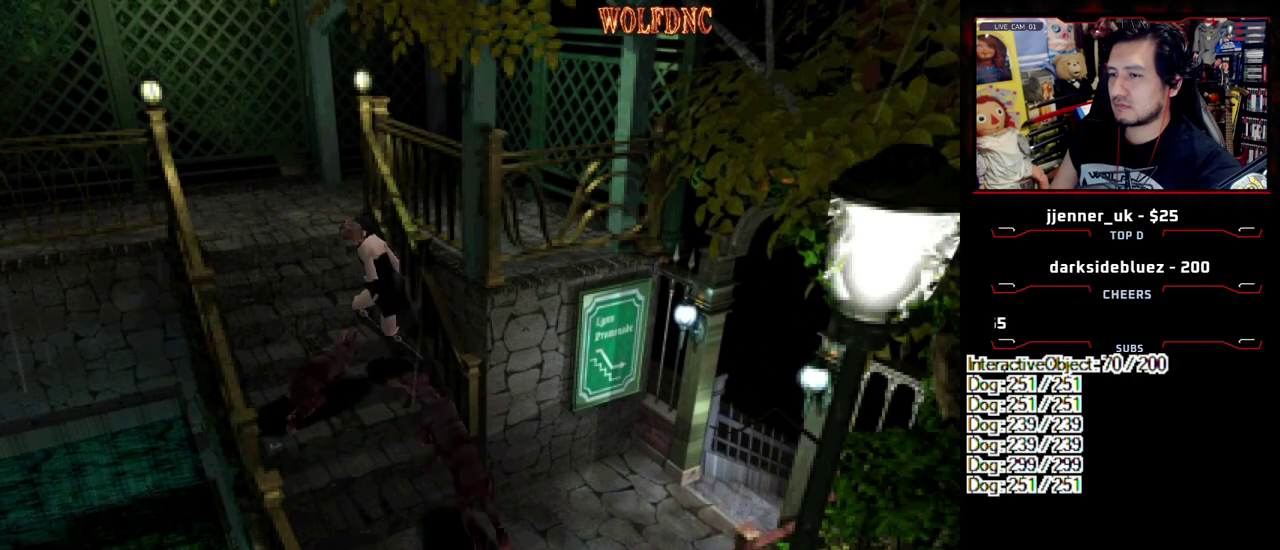
{"buttons": ["SQUARE", "DPAD_UP", "DPAD_RIGHT"], "events": [[183, "DPAD_LEFT", "up"], [467, "DPAD_RIGHT", "down"]]}
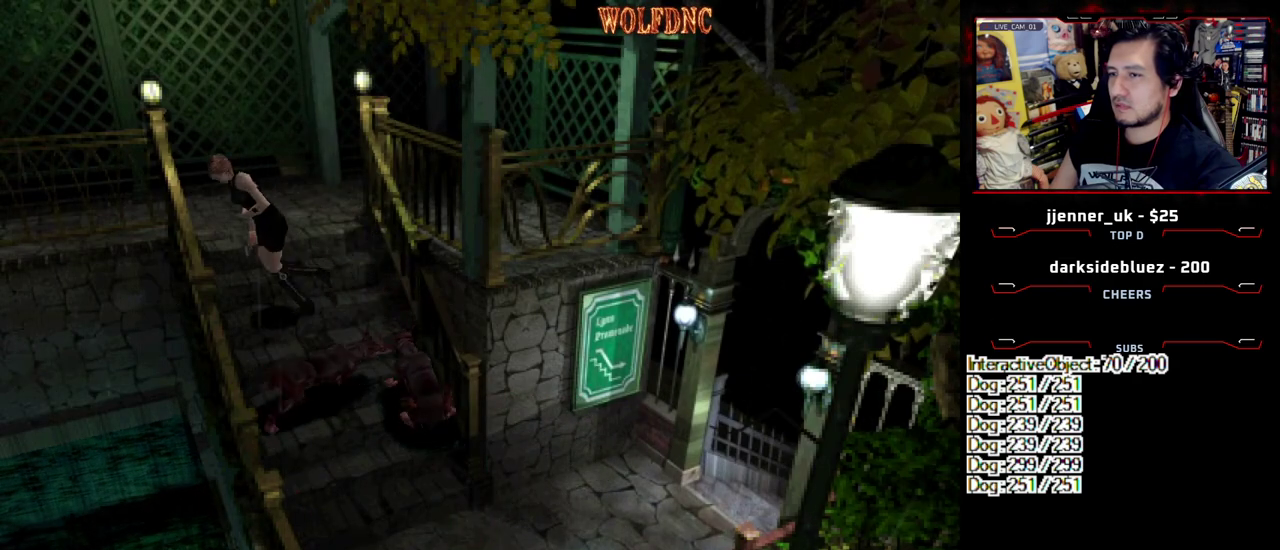
{"buttons": ["SQUARE", "DPAD_UP"], "events": [[483, "DPAD_RIGHT", "up"]]}
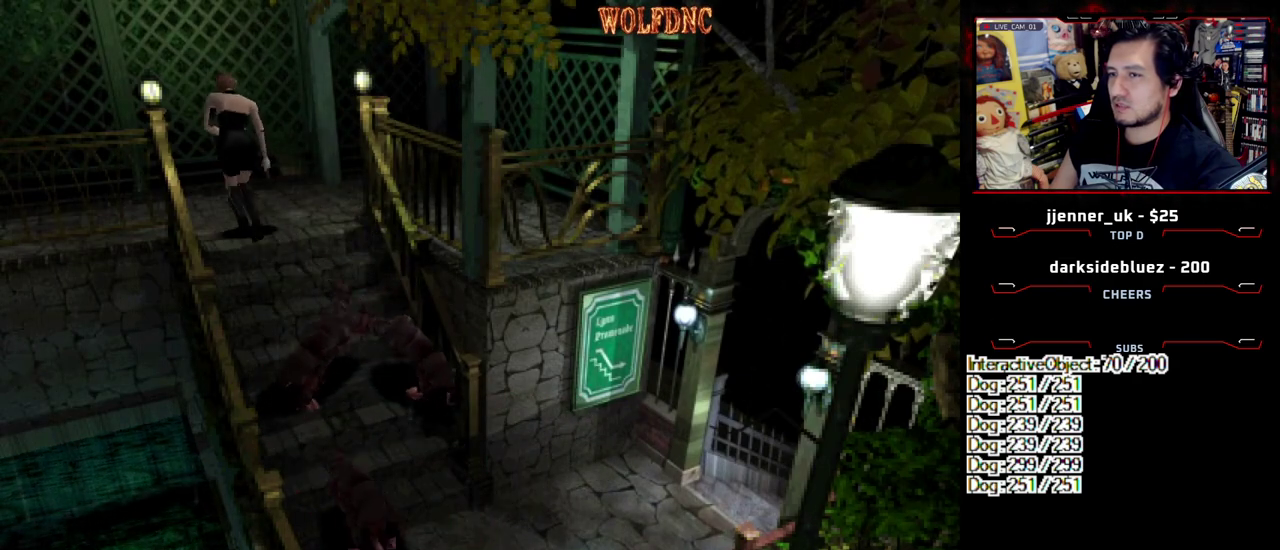
{"buttons": ["SQUARE", "DPAD_UP", "DPAD_LEFT"], "events": [[33, "DPAD_LEFT", "down"]]}
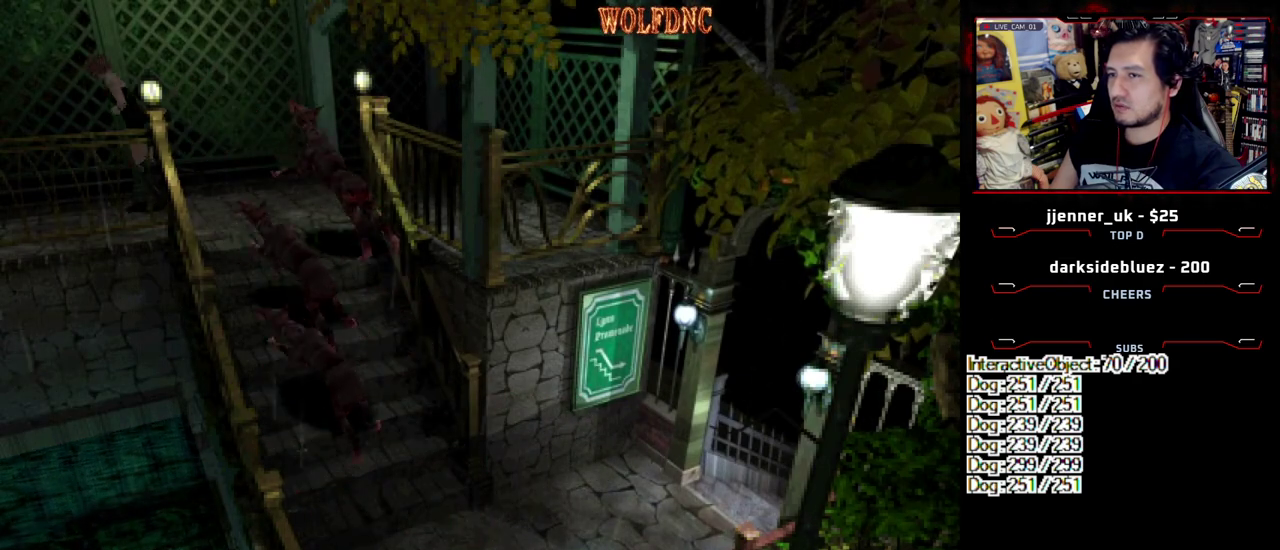
{"buttons": ["SQUARE", "DPAD_UP"], "events": [[233, "DPAD_LEFT", "up"]]}
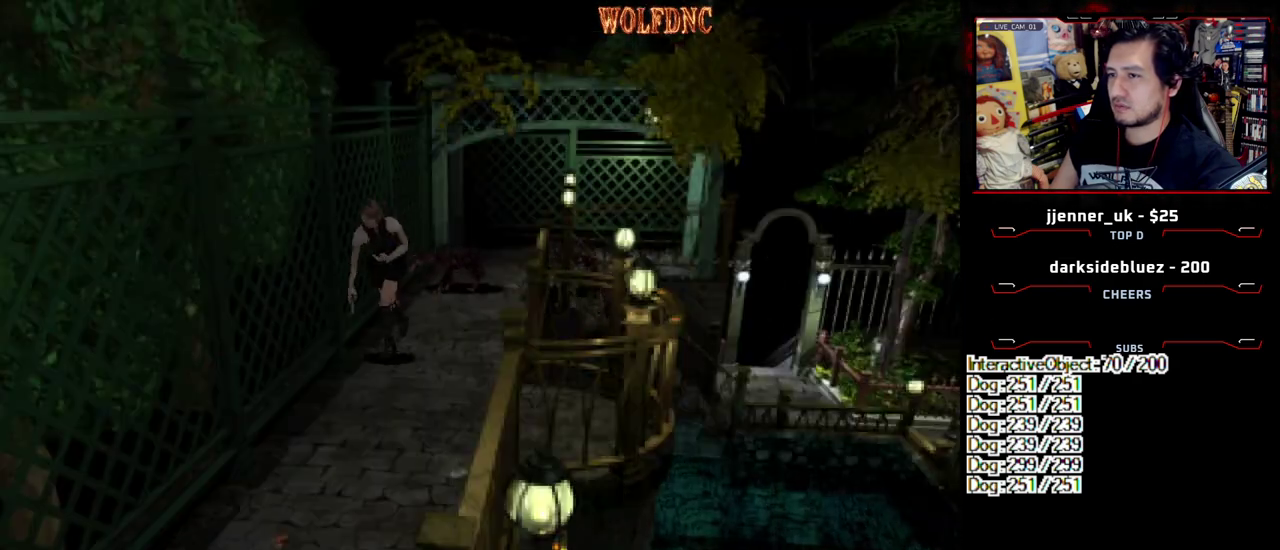
{"buttons": ["SQUARE", "DPAD_UP"], "events": [[300, "DPAD_LEFT", "down"], [400, "DPAD_LEFT", "up"]]}
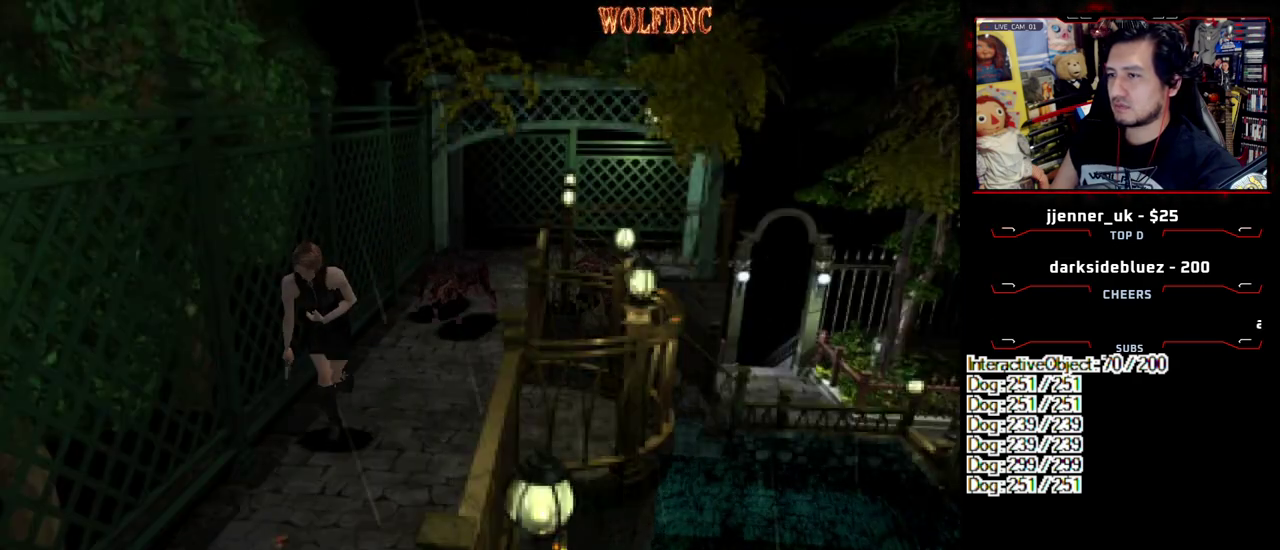
{"buttons": ["SQUARE", "DPAD_UP", "DPAD_LEFT"], "events": [[500, "DPAD_LEFT", "down"]]}
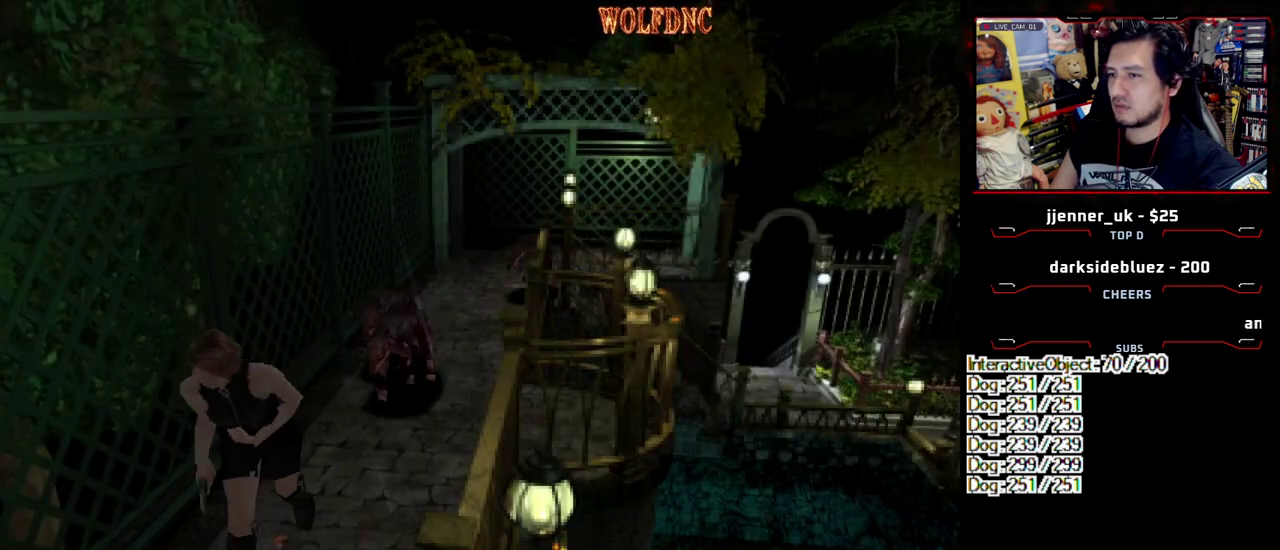
{"buttons": ["SQUARE", "DPAD_UP", "DPAD_LEFT"], "events": [[100, "DPAD_LEFT", "up"], [183, "DPAD_LEFT", "down"], [333, "DPAD_LEFT", "up"], [417, "DPAD_LEFT", "down"]]}
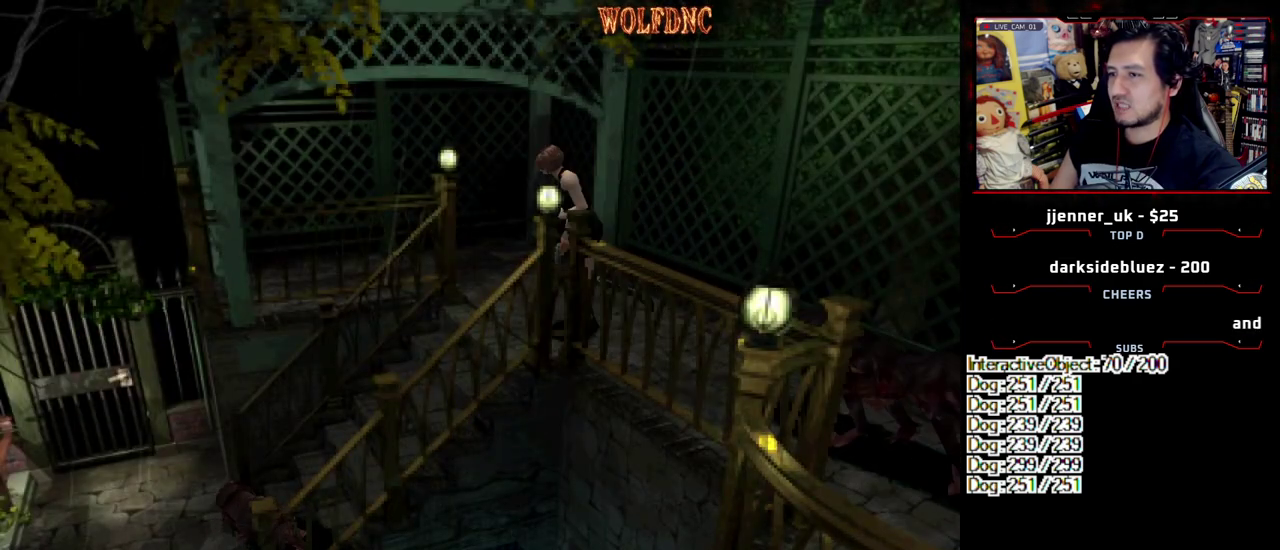
{"buttons": ["SQUARE", "DPAD_UP"], "events": [[433, "DPAD_LEFT", "up"]]}
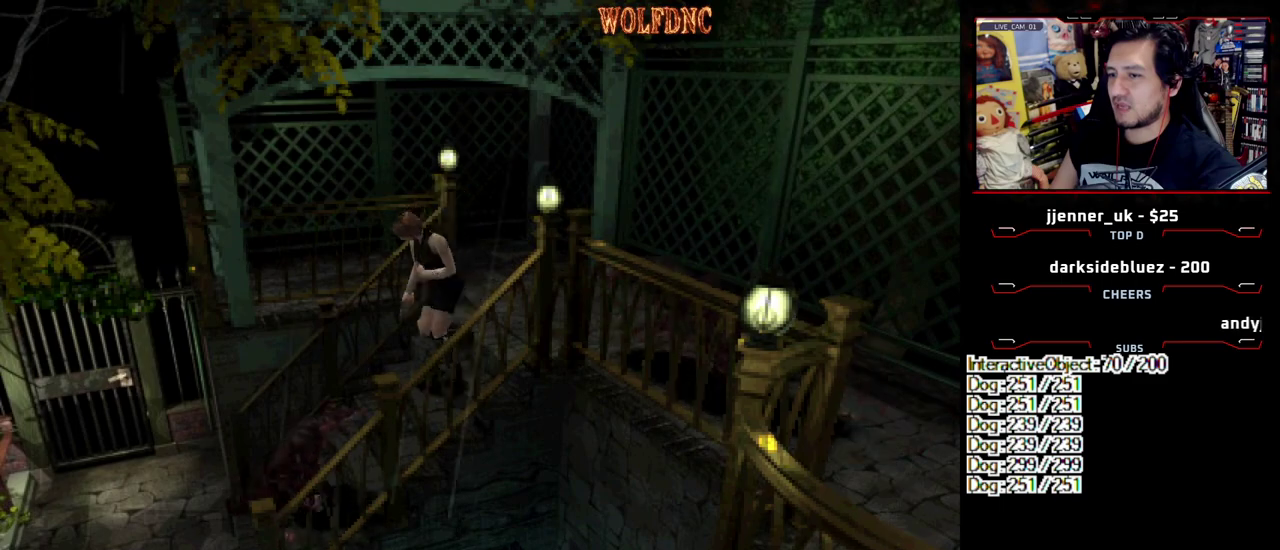
{"buttons": ["SQUARE", "DPAD_UP"], "events": [[83, "DPAD_RIGHT", "down"], [317, "DPAD_RIGHT", "up"]]}
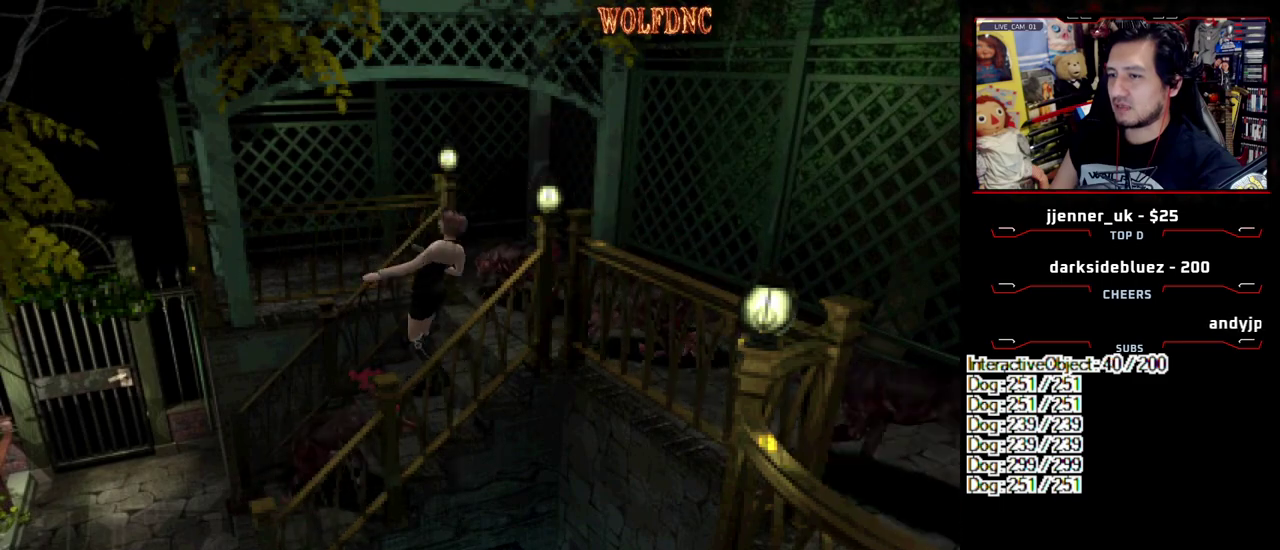
{"buttons": ["SQUARE", "DPAD_UP"], "events": []}
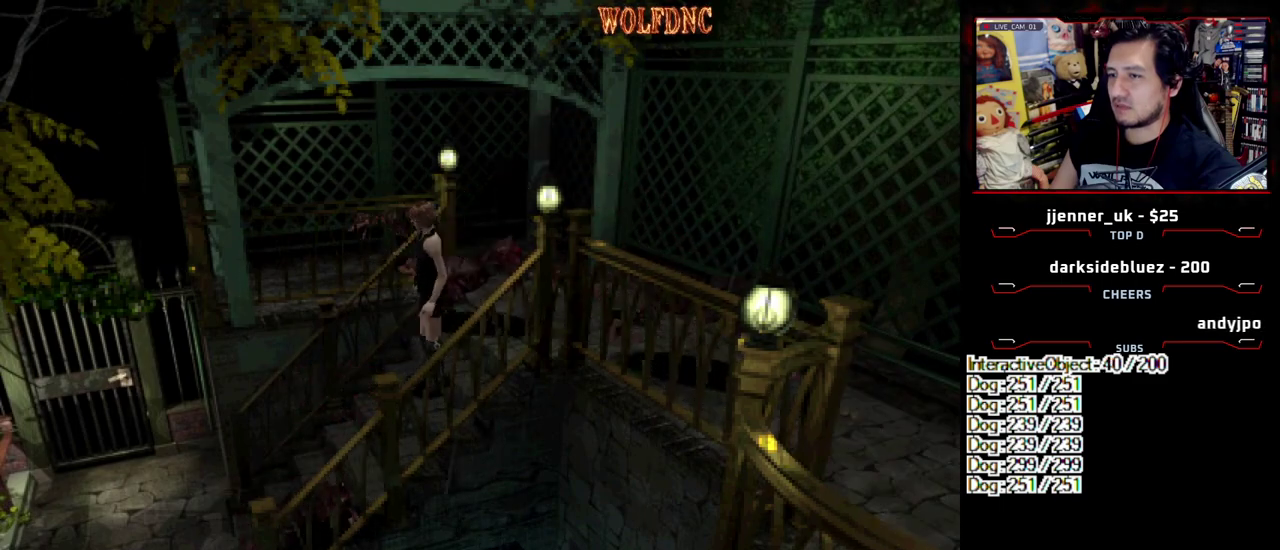
{"buttons": ["SQUARE", "DPAD_UP"], "events": [[17, "DPAD_LEFT", "down"], [117, "DPAD_LEFT", "up"], [300, "DPAD_RIGHT", "down"], [433, "DPAD_RIGHT", "up"]]}
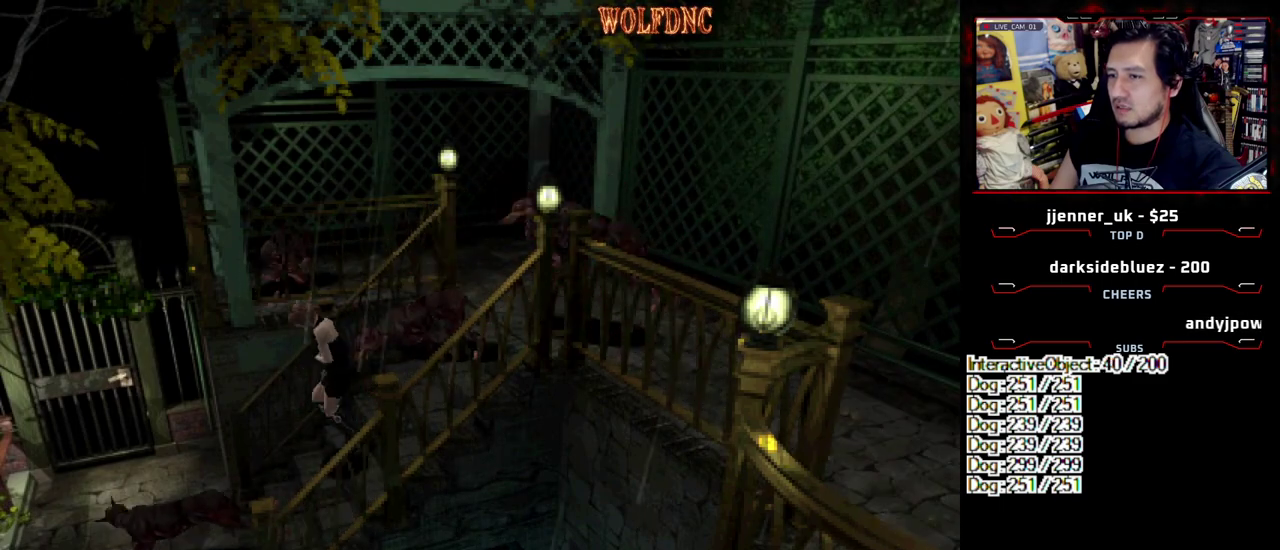
{"buttons": ["SQUARE", "DPAD_UP", "DPAD_RIGHT"], "events": [[117, "DPAD_LEFT", "down"], [267, "DPAD_LEFT", "up"], [367, "DPAD_RIGHT", "down"]]}